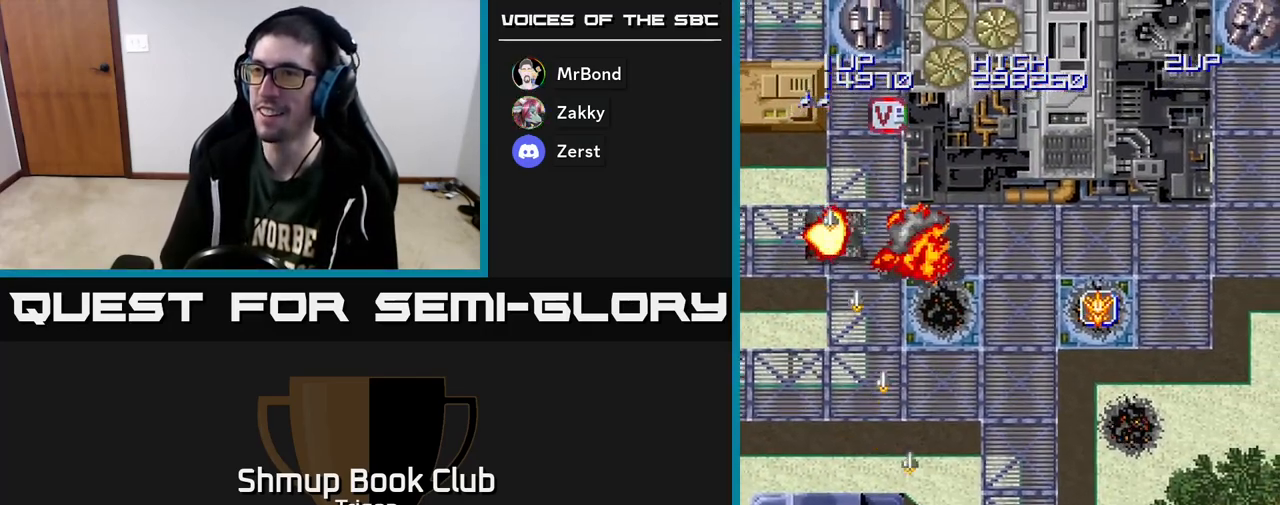
Gameplay with a controller (Xbox layout); each line is a JSON object with the inputs held at the frame after it. "events" lists button and stick changes between this image and that frame as [ms after this image, input, new state], when the widget could be followed in between. Not read: left_stick.
{"buttons": ["A", "DPAD_RIGHT"], "right_stick": "center", "events": [[200, "DPAD_UP", "down"], [417, "DPAD_UP", "up"]]}
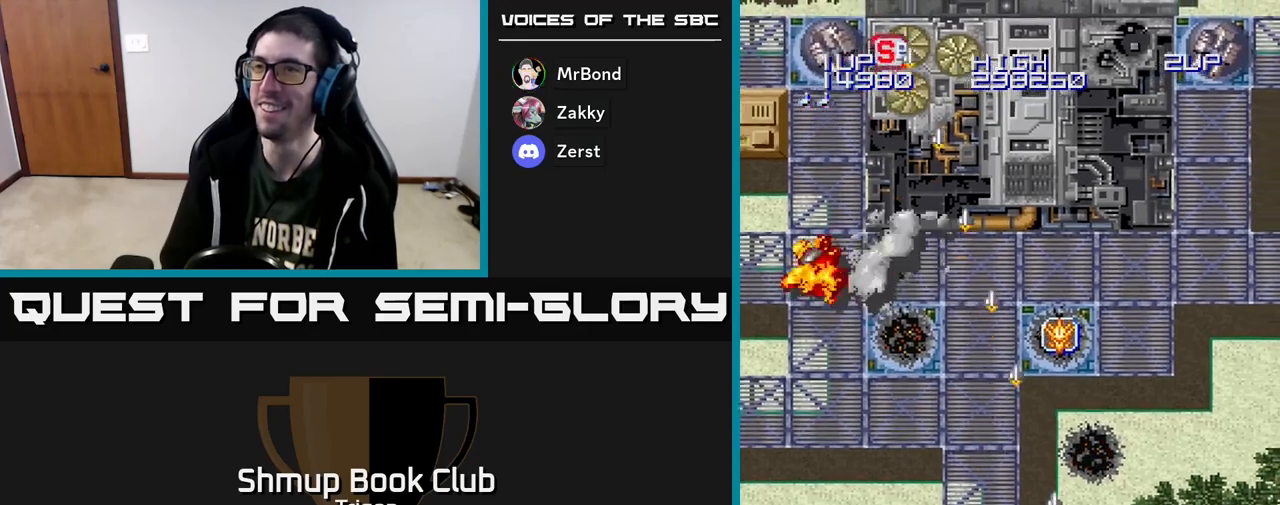
{"buttons": ["A", "DPAD_UP"], "right_stick": "center", "events": [[383, "DPAD_UP", "down"], [450, "DPAD_RIGHT", "up"]]}
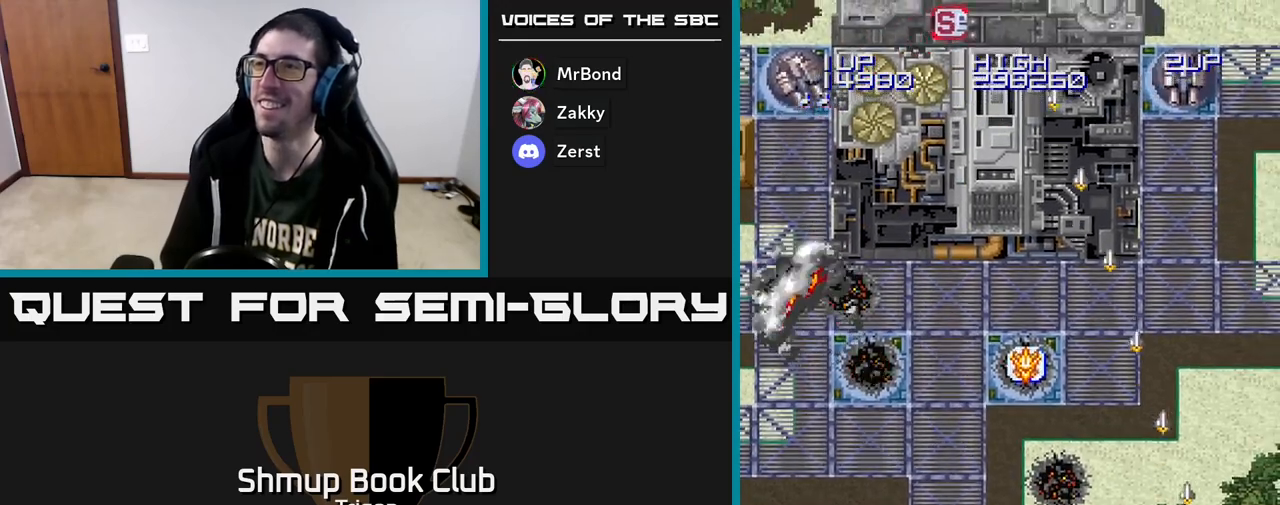
{"buttons": ["A", "DPAD_UP", "DPAD_LEFT"], "right_stick": "center", "events": [[233, "DPAD_RIGHT", "down"], [233, "DPAD_UP", "up"], [283, "DPAD_DOWN", "down"], [283, "DPAD_RIGHT", "up"], [367, "DPAD_LEFT", "down"], [417, "DPAD_DOWN", "up"], [500, "DPAD_UP", "down"]]}
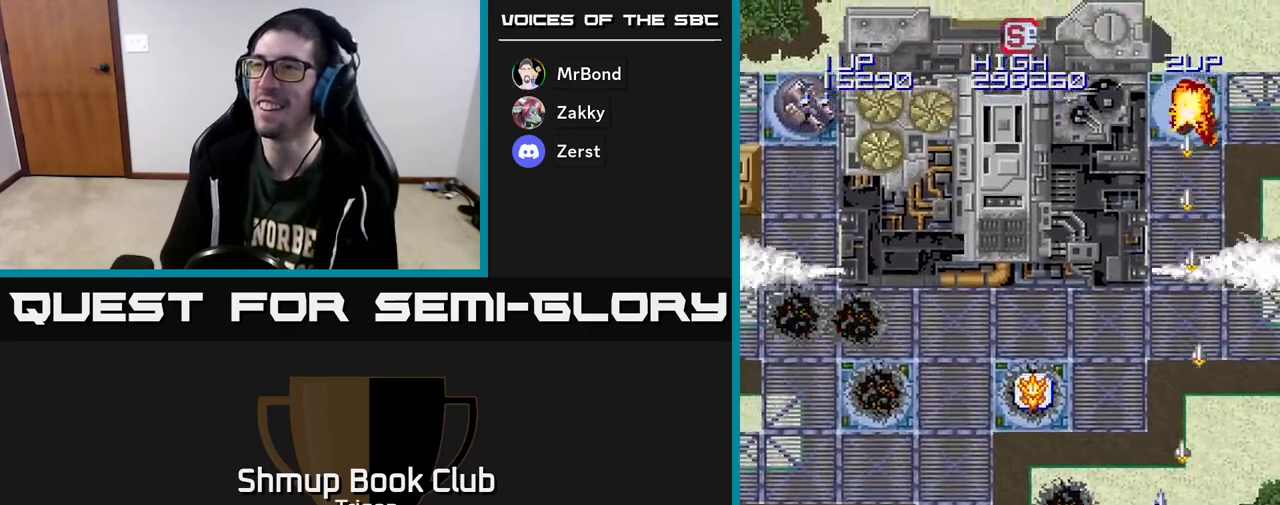
{"buttons": ["A", "DPAD_LEFT"], "right_stick": "center", "events": [[433, "DPAD_UP", "up"]]}
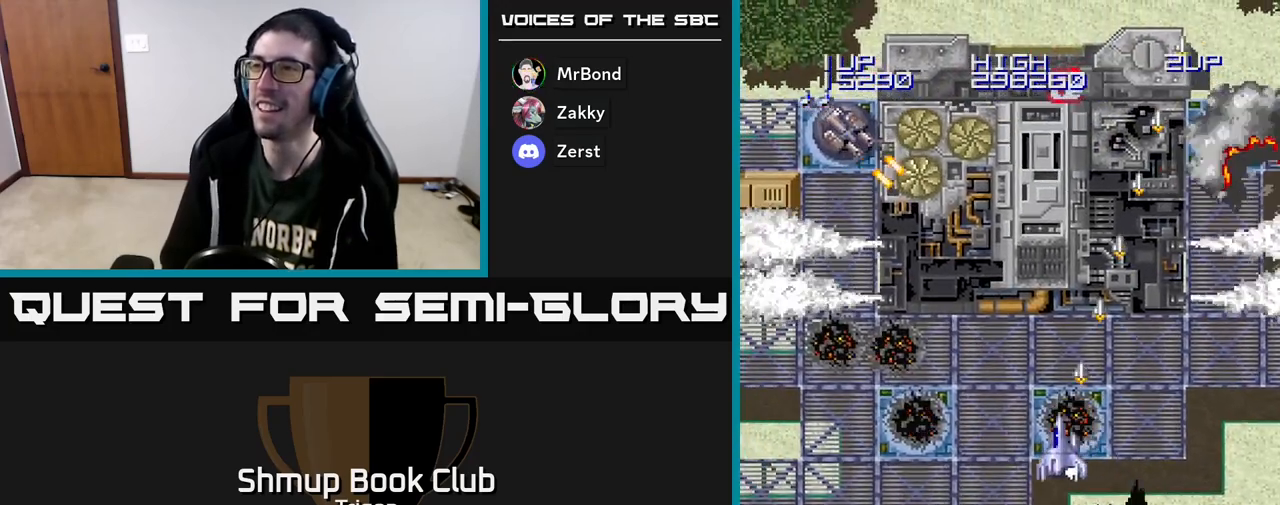
{"buttons": ["A", "DPAD_LEFT"], "right_stick": "center", "events": []}
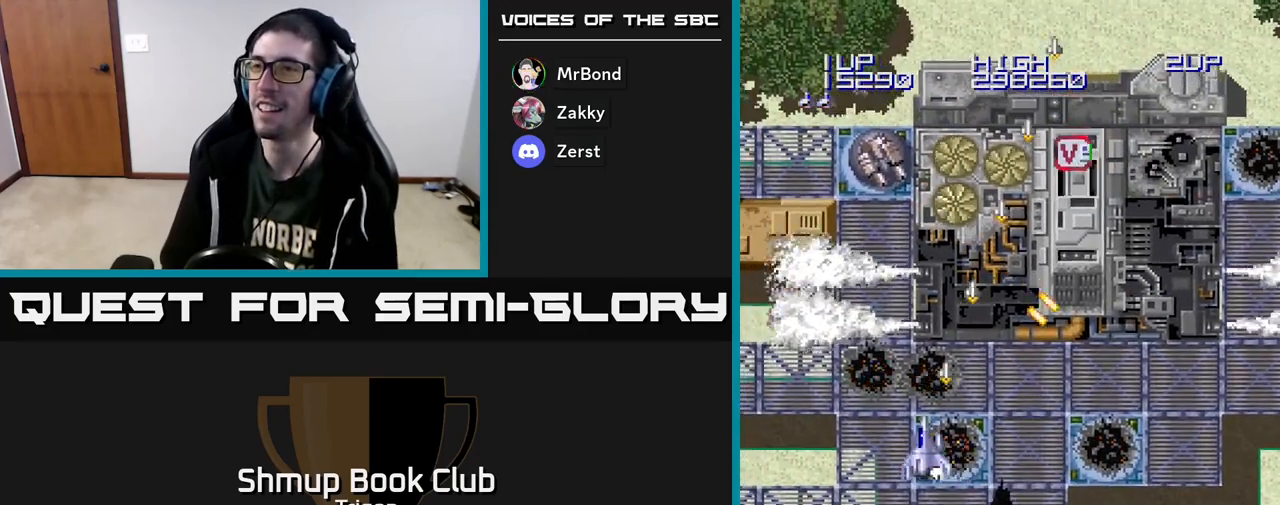
{"buttons": ["A", "DPAD_RIGHT"], "right_stick": "center", "events": [[17, "DPAD_UP", "down"], [183, "DPAD_LEFT", "up"], [267, "DPAD_UP", "up"], [417, "DPAD_RIGHT", "down"]]}
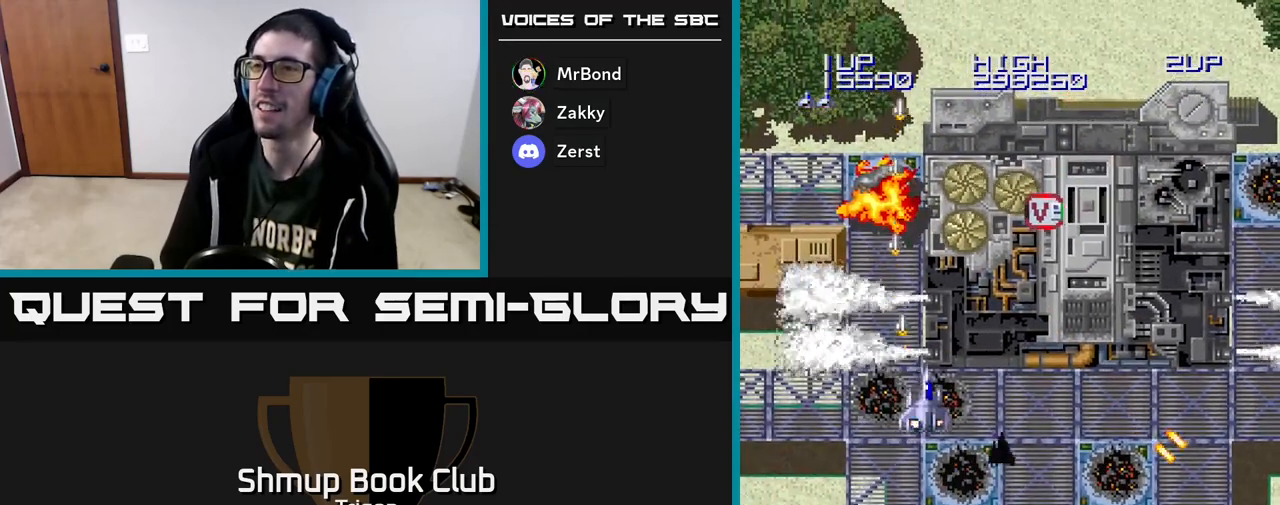
{"buttons": ["A", "DPAD_RIGHT"], "right_stick": "center", "events": [[117, "DPAD_DOWN", "down"], [117, "DPAD_RIGHT", "up"], [200, "DPAD_RIGHT", "down"], [233, "DPAD_DOWN", "up"]]}
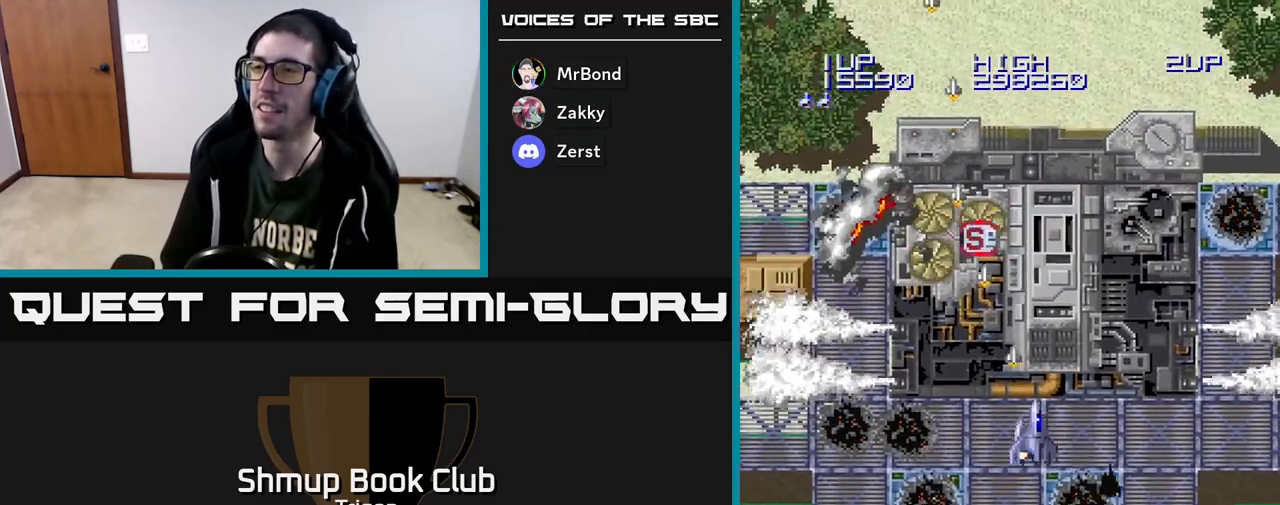
{"buttons": ["A", "DPAD_UP", "DPAD_LEFT"], "right_stick": "center", "events": [[183, "DPAD_DOWN", "down"], [267, "DPAD_RIGHT", "up"], [350, "DPAD_DOWN", "up"], [350, "DPAD_LEFT", "down"], [433, "DPAD_UP", "down"]]}
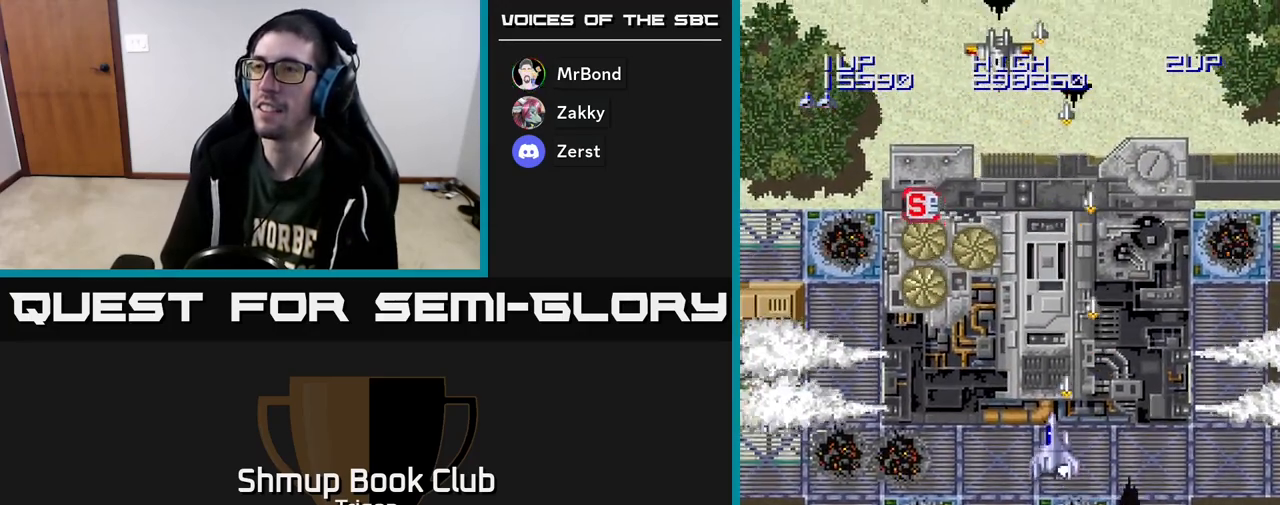
{"buttons": ["A", "DPAD_LEFT"], "right_stick": "center", "events": [[250, "DPAD_UP", "up"], [350, "DPAD_DOWN", "down"], [450, "DPAD_DOWN", "up"]]}
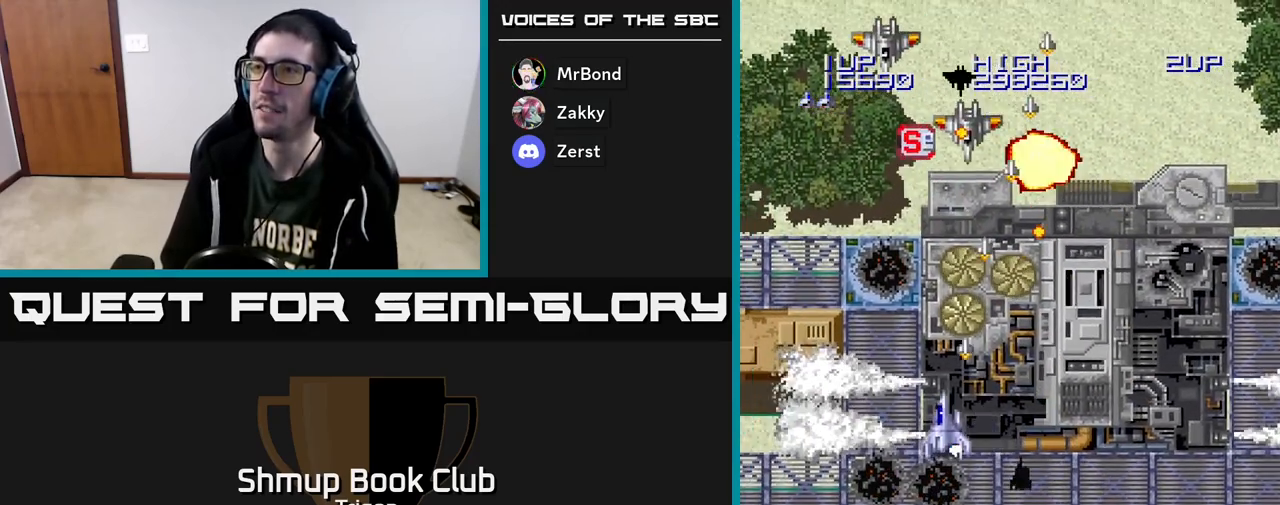
{"buttons": ["A", "DPAD_DOWN", "DPAD_RIGHT"], "right_stick": "center", "events": [[367, "DPAD_LEFT", "up"], [367, "DPAD_UP", "down"], [383, "DPAD_RIGHT", "down"], [400, "DPAD_UP", "up"], [500, "DPAD_DOWN", "down"]]}
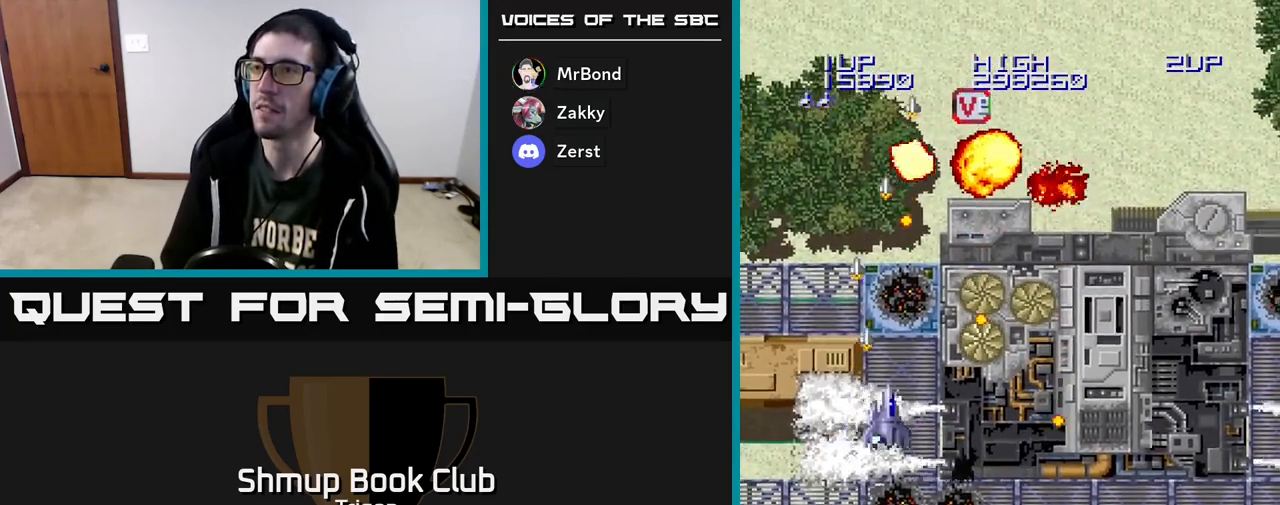
{"buttons": ["A", "DPAD_UP", "DPAD_RIGHT"], "right_stick": "center", "events": [[33, "DPAD_RIGHT", "up"], [167, "DPAD_DOWN", "up"], [167, "DPAD_LEFT", "down"], [200, "DPAD_UP", "down"], [267, "DPAD_LEFT", "up"], [283, "DPAD_RIGHT", "down"]]}
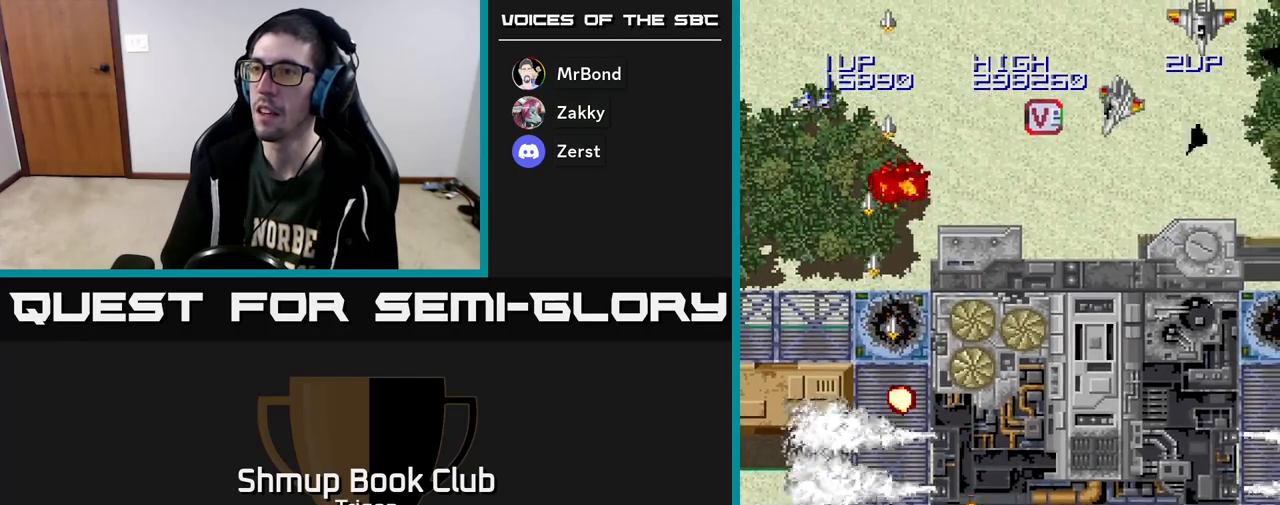
{"buttons": ["A"], "right_stick": "center", "events": [[17, "DPAD_UP", "up"], [100, "DPAD_DOWN", "down"], [300, "DPAD_DOWN", "up"], [367, "DPAD_RIGHT", "up"]]}
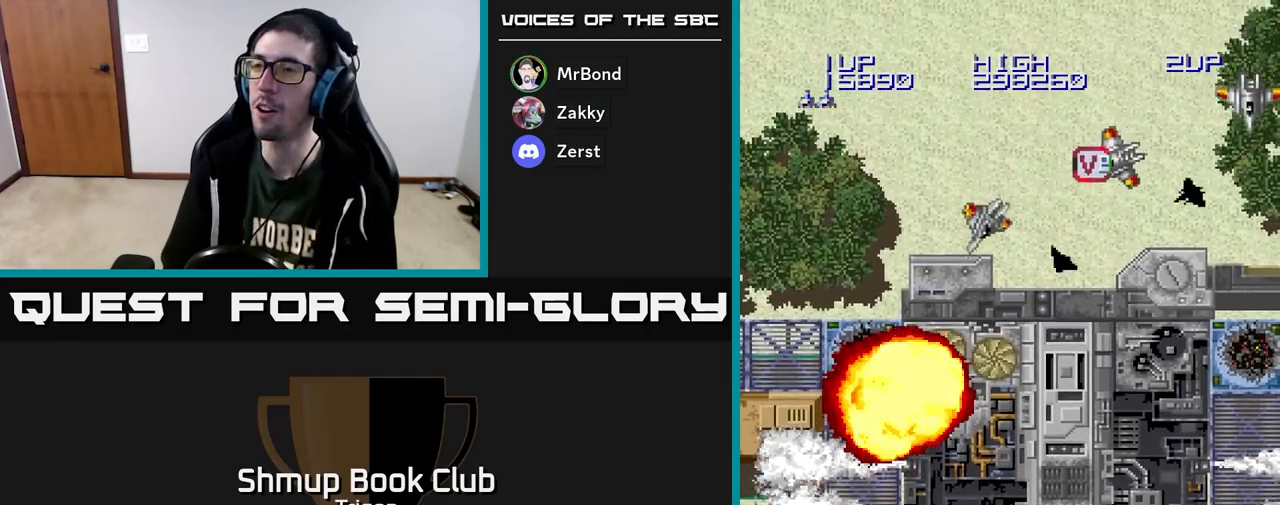
{"buttons": ["A"], "right_stick": "center", "events": [[150, "A", "up"], [450, "A", "down"]]}
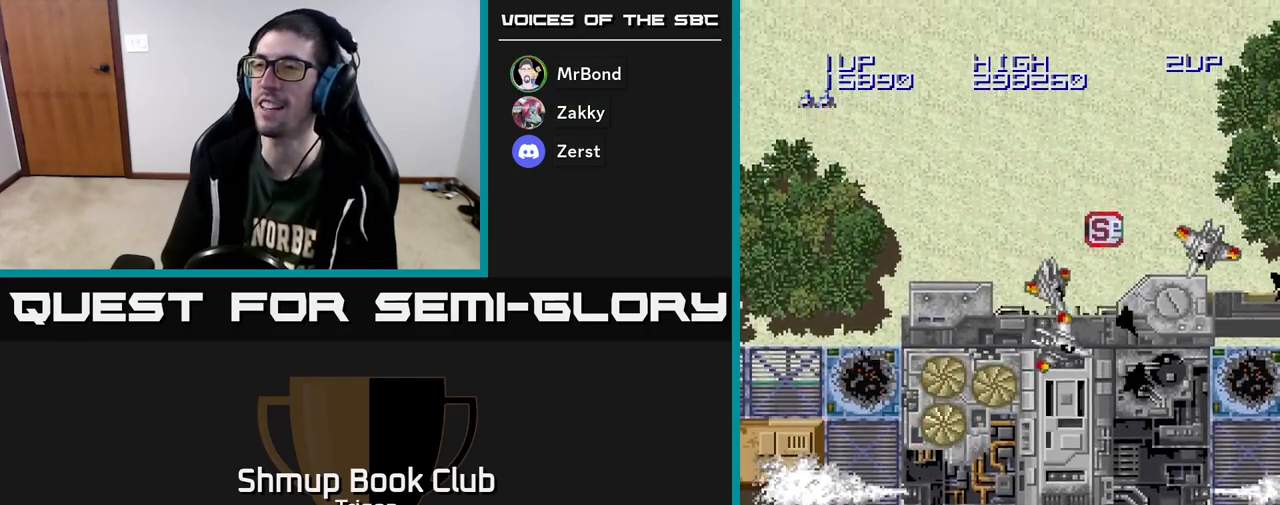
{"buttons": ["A"], "right_stick": "center", "events": []}
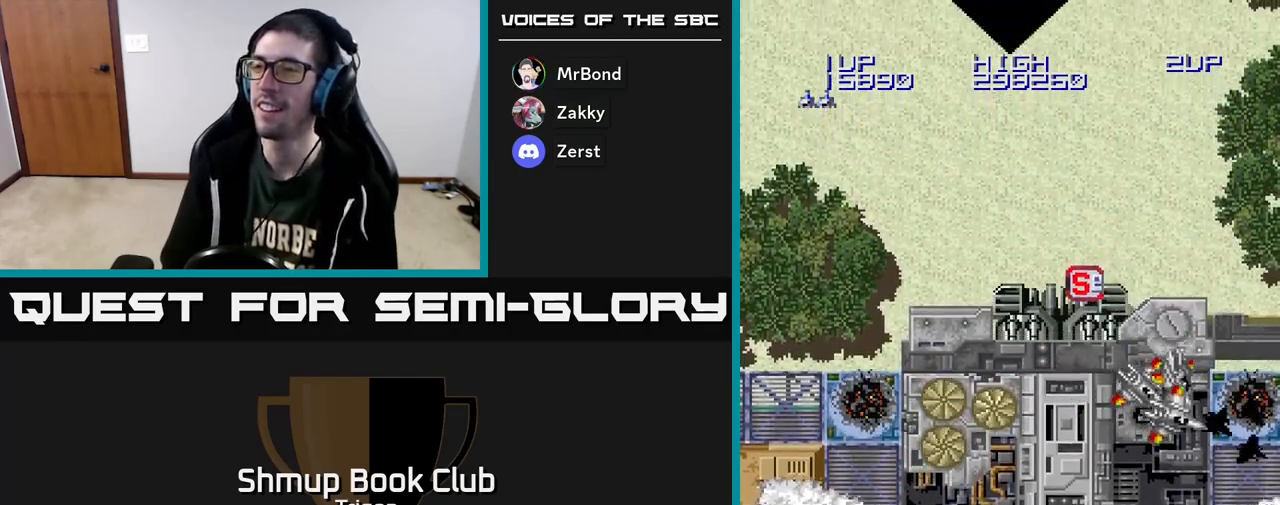
{"buttons": [], "right_stick": "center", "events": [[233, "A", "up"]]}
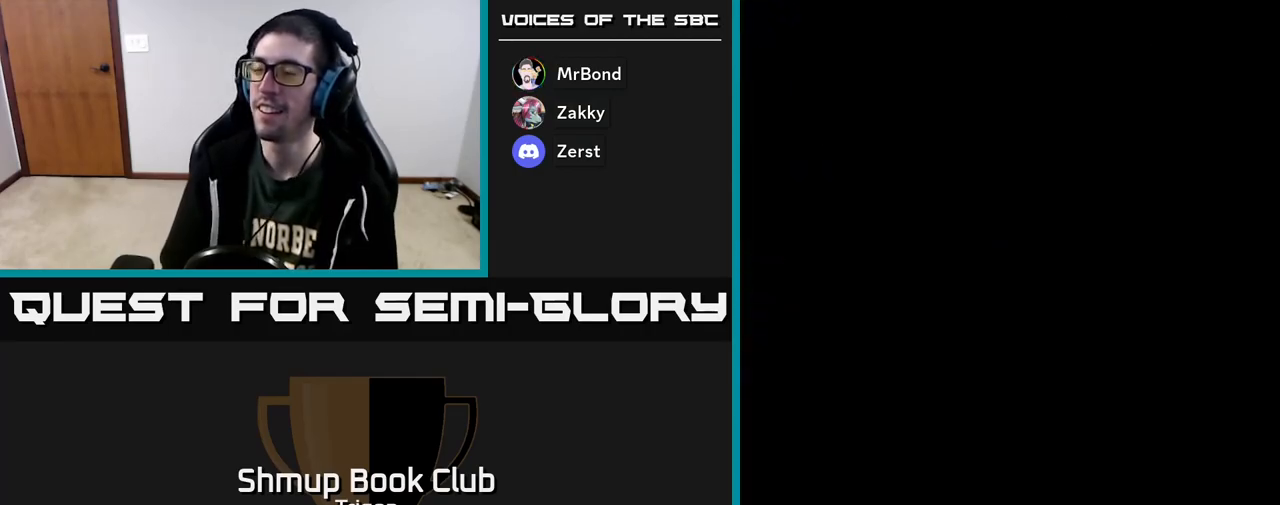
{"buttons": [], "right_stick": "center", "events": [[67, "A", "down"], [417, "A", "up"]]}
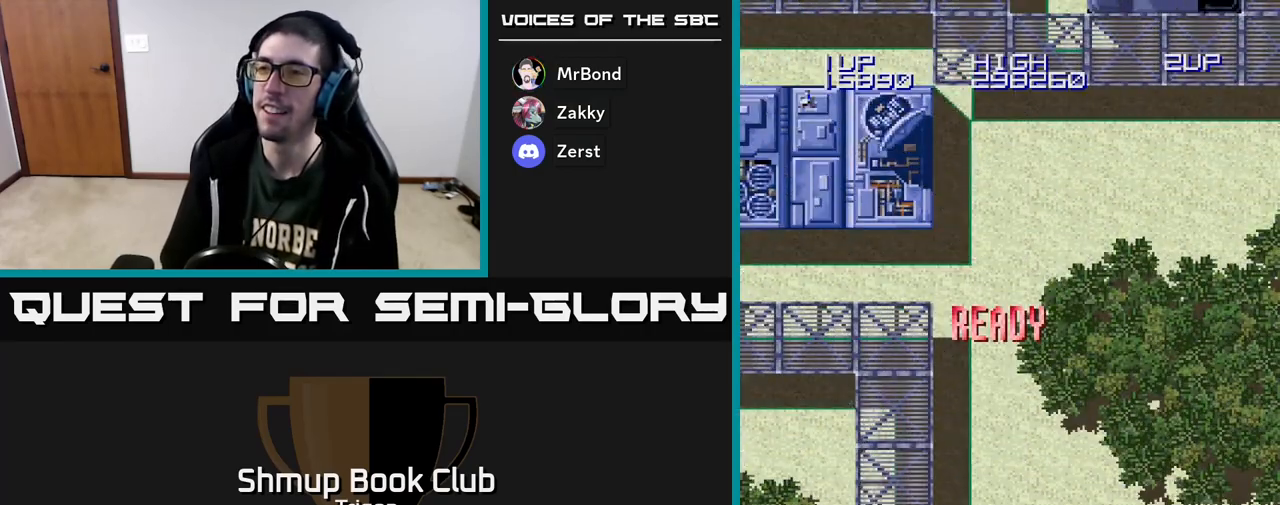
{"buttons": [], "right_stick": "center", "events": [[217, "A", "down"], [300, "A", "up"], [383, "A", "down"], [450, "A", "up"]]}
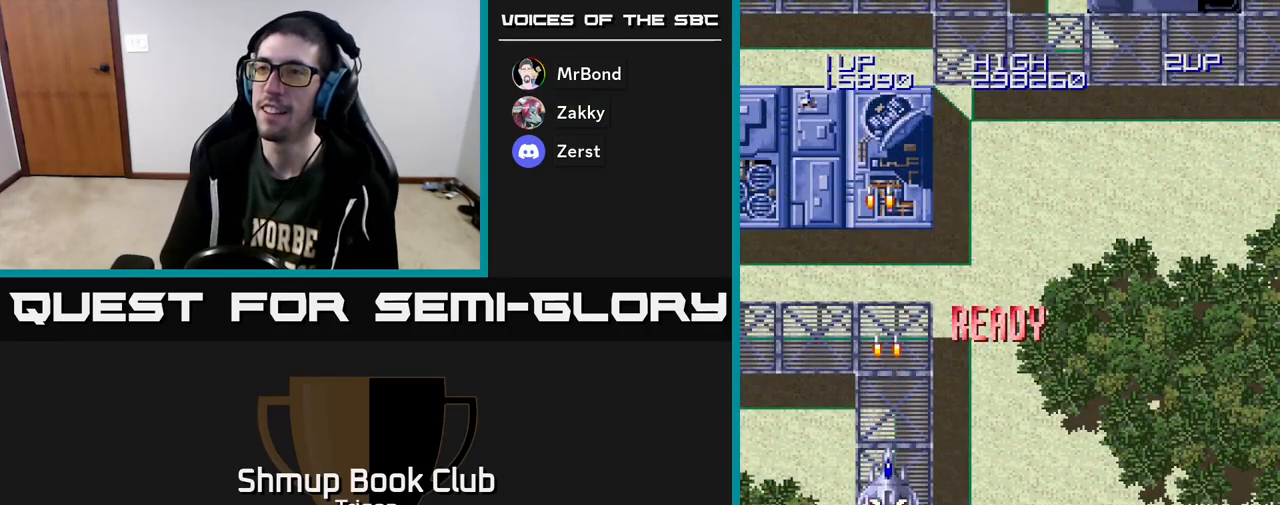
{"buttons": ["DPAD_UP"], "right_stick": "center", "events": [[33, "A", "down"], [117, "A", "up"], [183, "A", "down"], [283, "A", "up"], [317, "DPAD_UP", "down"], [367, "A", "down"], [500, "A", "up"]]}
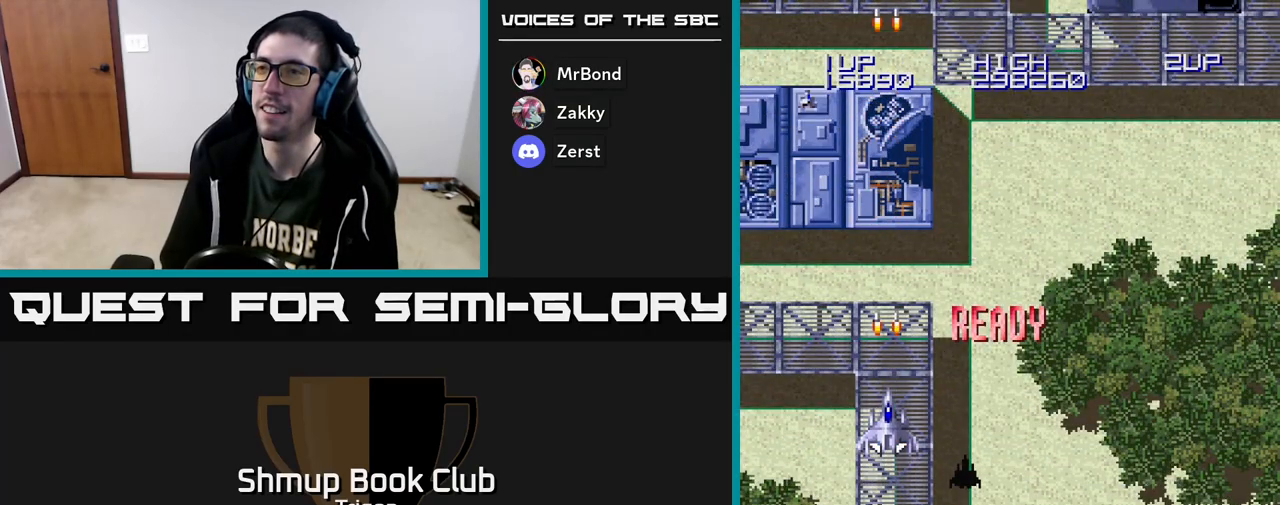
{"buttons": ["DPAD_LEFT"], "right_stick": "center", "events": [[283, "A", "down"], [383, "DPAD_LEFT", "down"], [400, "A", "up"], [400, "DPAD_UP", "up"]]}
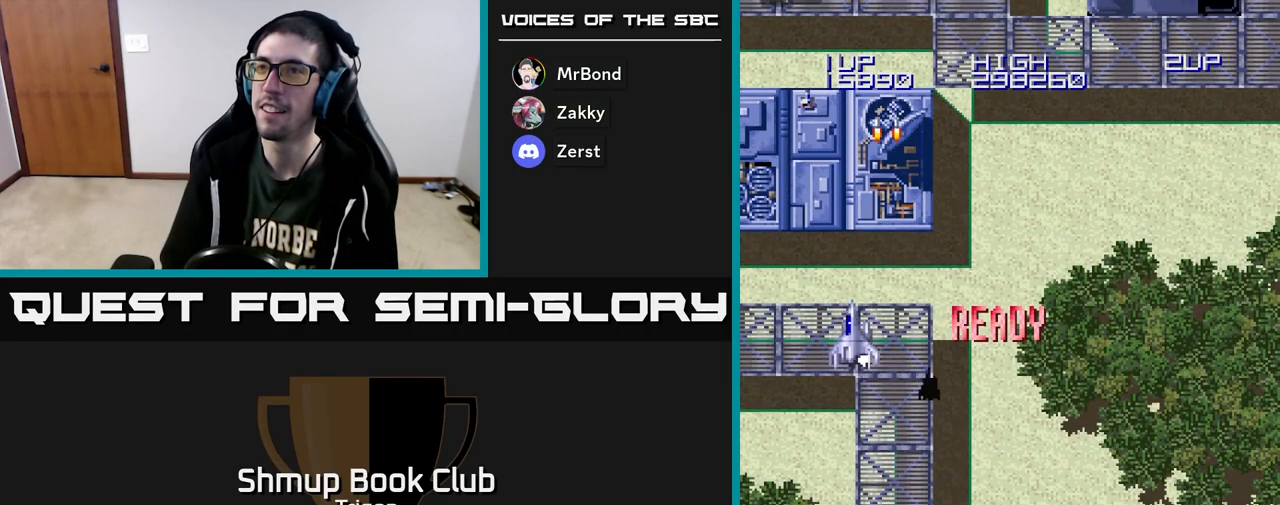
{"buttons": ["DPAD_RIGHT"], "right_stick": "center", "events": [[83, "A", "down"], [133, "DPAD_LEFT", "up"], [167, "A", "up"], [233, "A", "down"], [317, "A", "up"], [317, "DPAD_RIGHT", "down"], [400, "A", "down"], [467, "A", "up"]]}
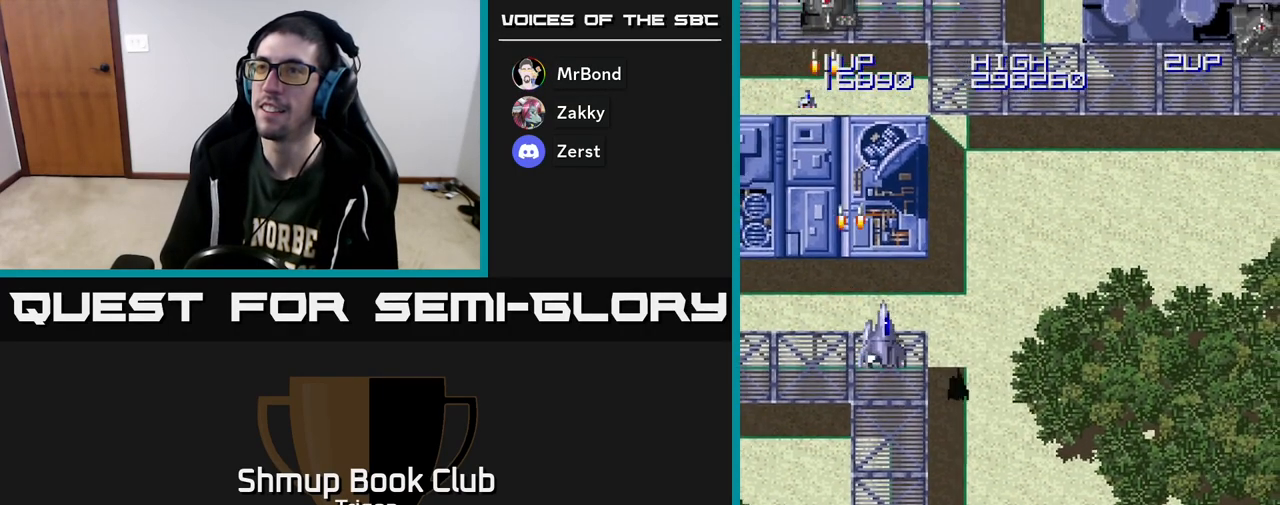
{"buttons": ["DPAD_DOWN"], "right_stick": "center", "events": [[50, "A", "down"], [100, "DPAD_DOWN", "down"], [117, "A", "up"], [117, "DPAD_RIGHT", "up"], [200, "A", "down"], [300, "A", "up"], [300, "DPAD_RIGHT", "down"], [333, "DPAD_DOWN", "up"], [367, "DPAD_DOWN", "down"], [400, "A", "down"], [417, "DPAD_RIGHT", "up"], [483, "A", "up"]]}
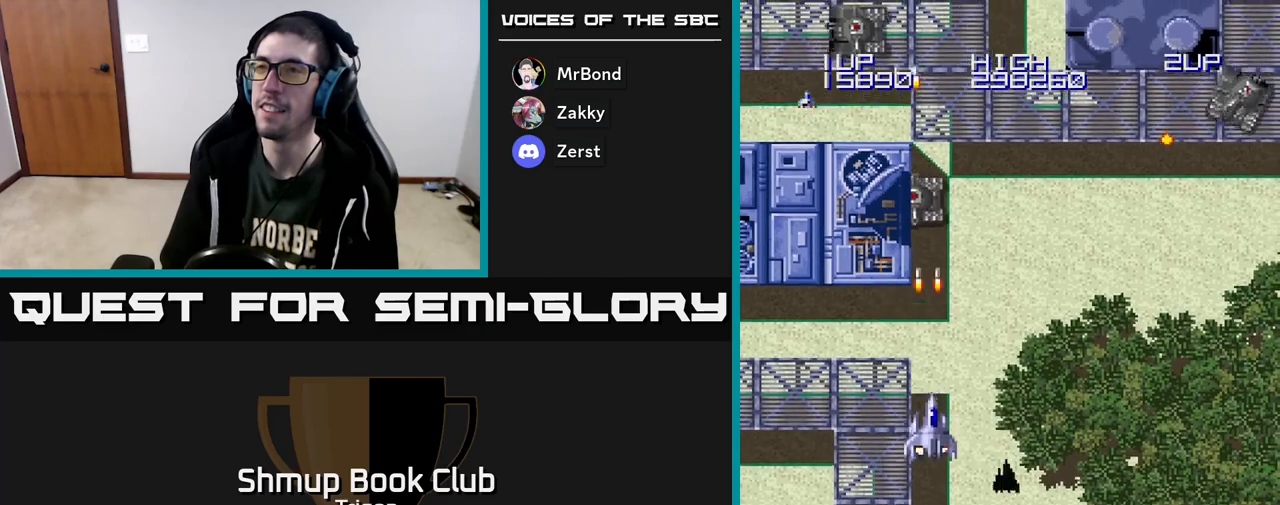
{"buttons": ["A", "DPAD_DOWN", "DPAD_RIGHT"], "right_stick": "center", "events": [[67, "A", "down"], [150, "A", "up"], [183, "DPAD_DOWN", "up"], [233, "A", "down"], [267, "DPAD_LEFT", "down"], [367, "A", "up"], [417, "DPAD_LEFT", "up"], [433, "A", "down"], [433, "DPAD_DOWN", "down"], [450, "DPAD_RIGHT", "down"]]}
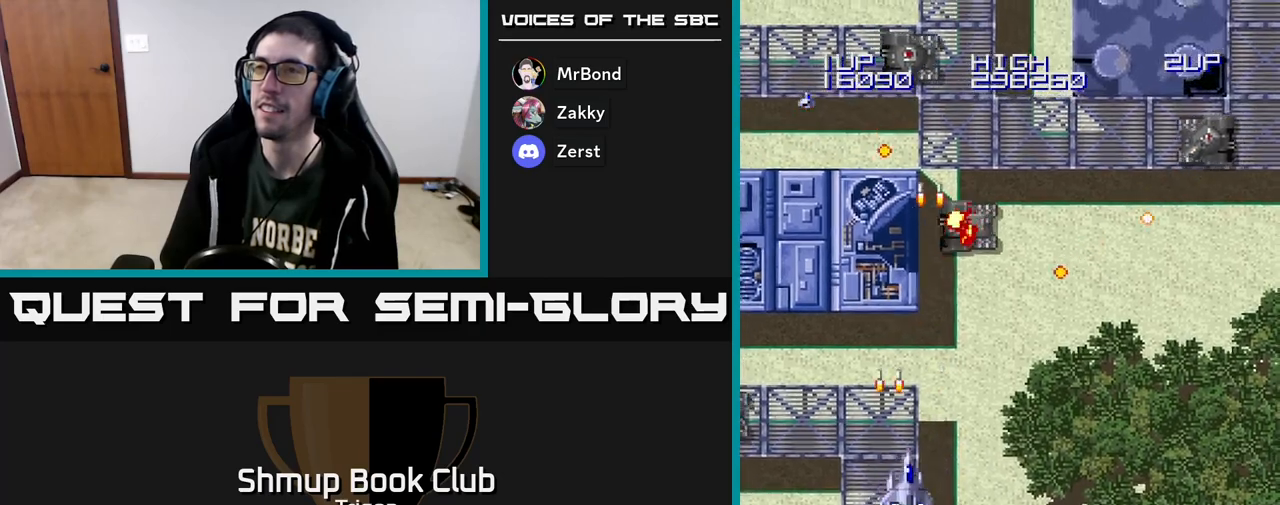
{"buttons": ["DPAD_RIGHT"], "right_stick": "center", "events": [[17, "A", "up"], [83, "A", "down"], [150, "A", "up"], [217, "DPAD_DOWN", "up"], [233, "A", "down"], [300, "A", "up"], [383, "A", "down"], [467, "A", "up"]]}
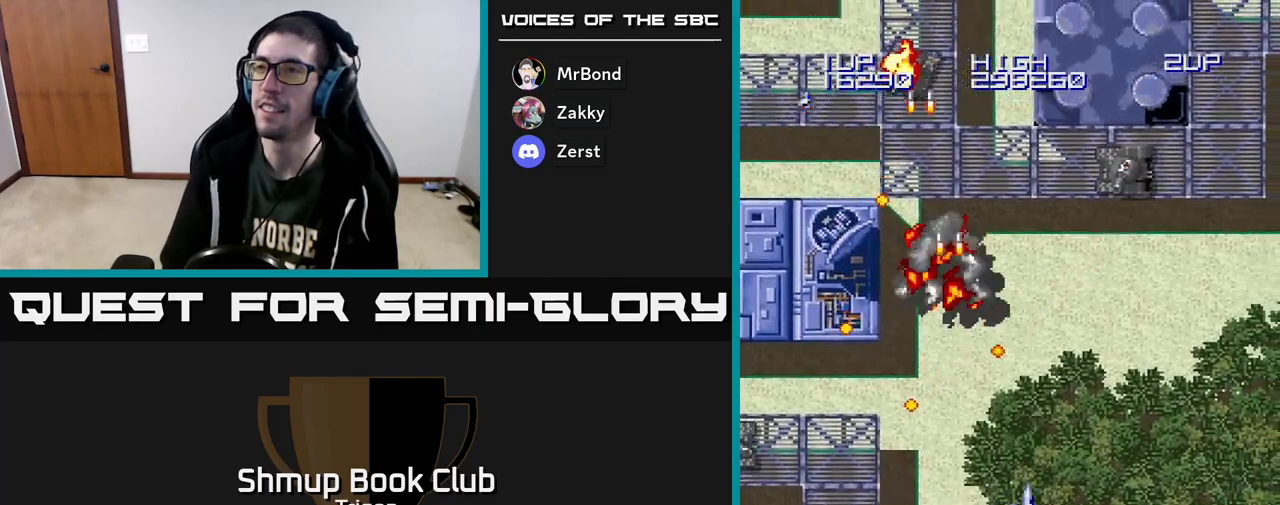
{"buttons": ["DPAD_DOWN"], "right_stick": "center", "events": [[50, "DPAD_UP", "down"], [67, "DPAD_RIGHT", "up"], [83, "A", "down"], [167, "A", "up"], [250, "A", "down"], [317, "A", "up"], [317, "DPAD_UP", "up"], [417, "A", "down"], [433, "DPAD_DOWN", "down"], [433, "DPAD_RIGHT", "down"], [500, "A", "up"], [500, "DPAD_RIGHT", "up"]]}
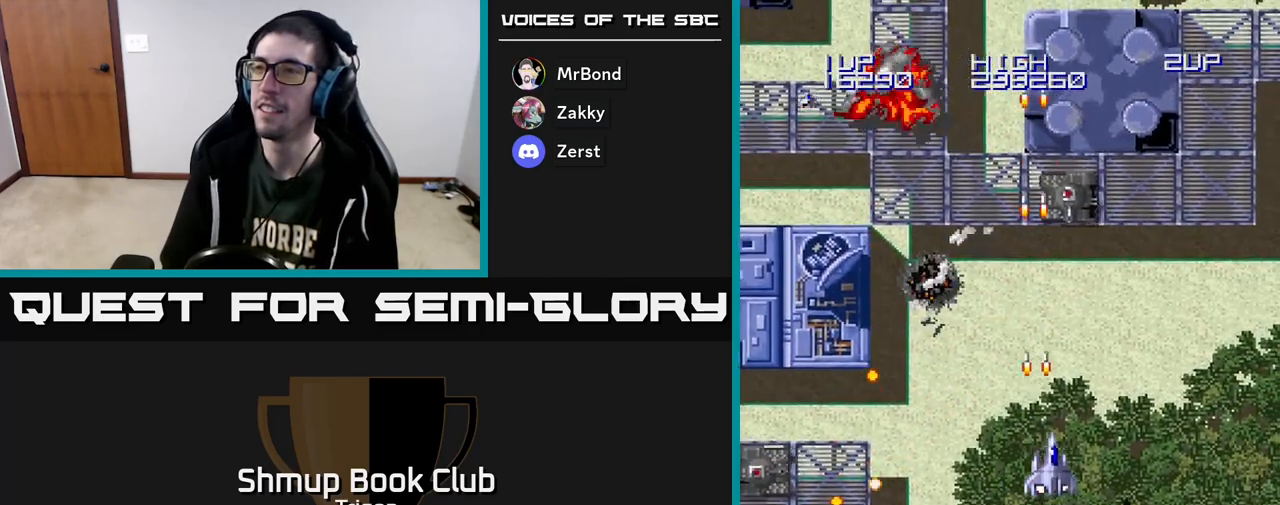
{"buttons": ["DPAD_LEFT"], "right_stick": "center", "events": [[83, "A", "down"], [117, "DPAD_LEFT", "down"], [167, "DPAD_DOWN", "up"], [183, "A", "up"], [217, "DPAD_UP", "down"], [250, "DPAD_LEFT", "up"], [267, "A", "down"], [367, "A", "up"], [367, "DPAD_LEFT", "down"], [450, "DPAD_UP", "up"]]}
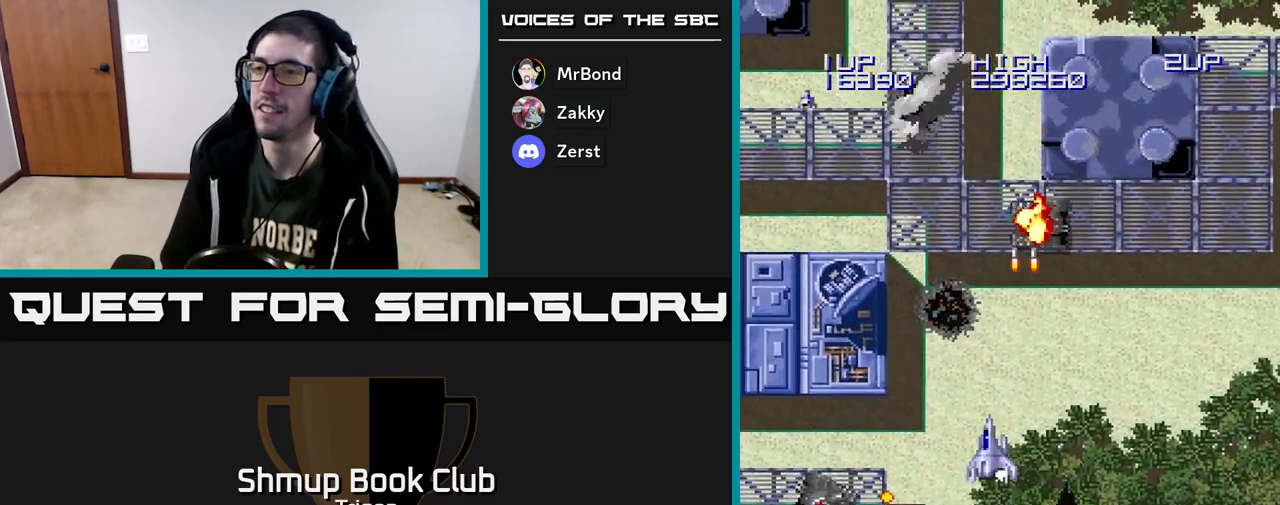
{"buttons": ["DPAD_LEFT"], "right_stick": "center"}
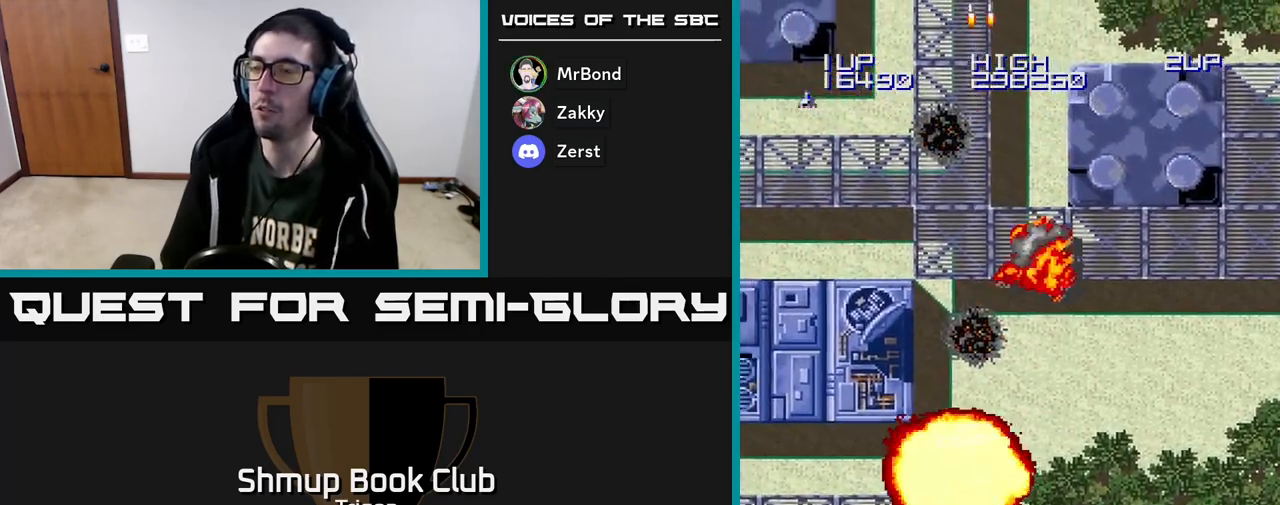
{"buttons": [], "right_stick": "center", "events": [[50, "DPAD_DOWN", "down"], [67, "DPAD_LEFT", "up"], [100, "DPAD_DOWN", "up"]]}
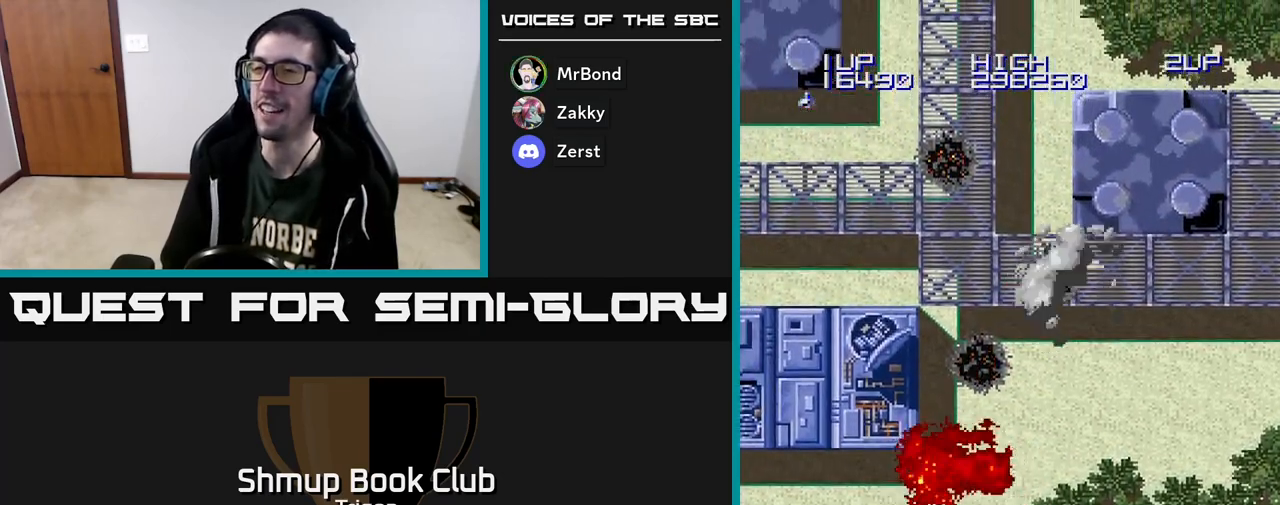
{"buttons": [], "right_stick": "center", "events": []}
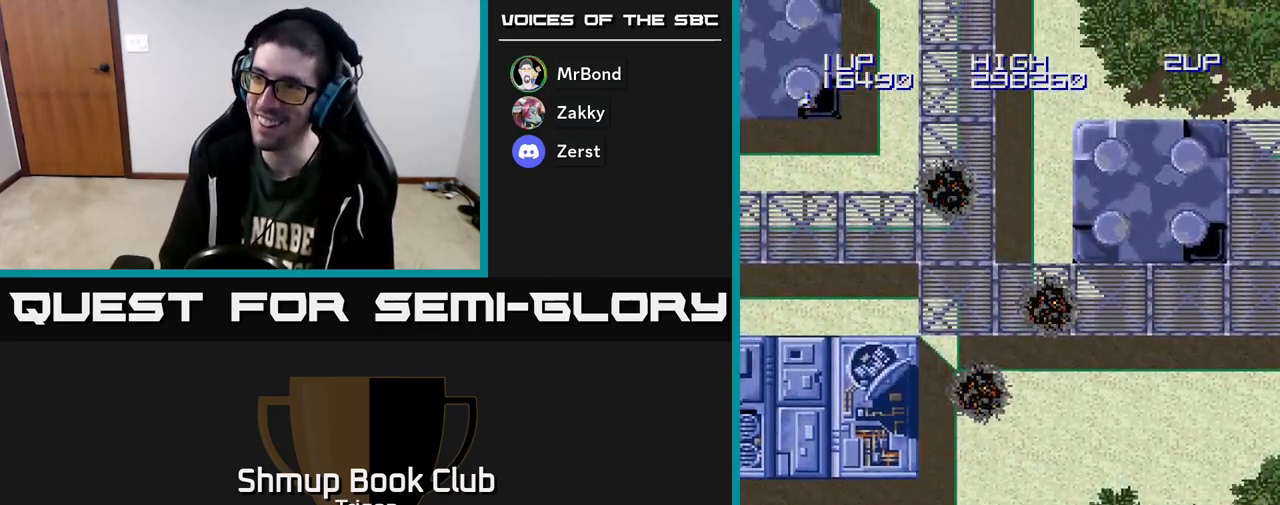
{"buttons": [], "right_stick": "center", "events": []}
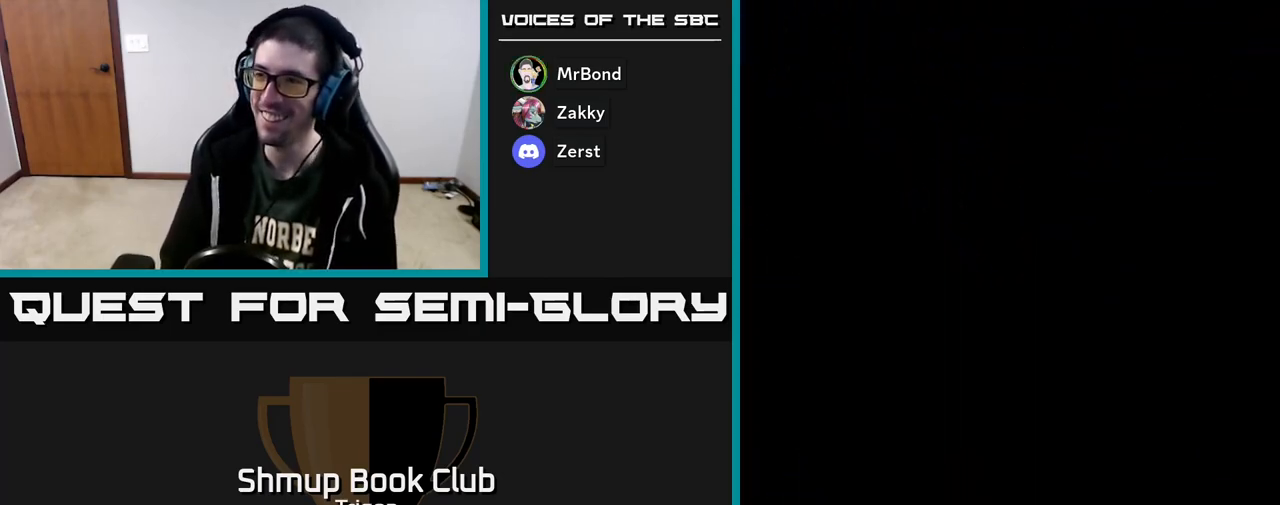
{"buttons": [], "right_stick": "center", "events": []}